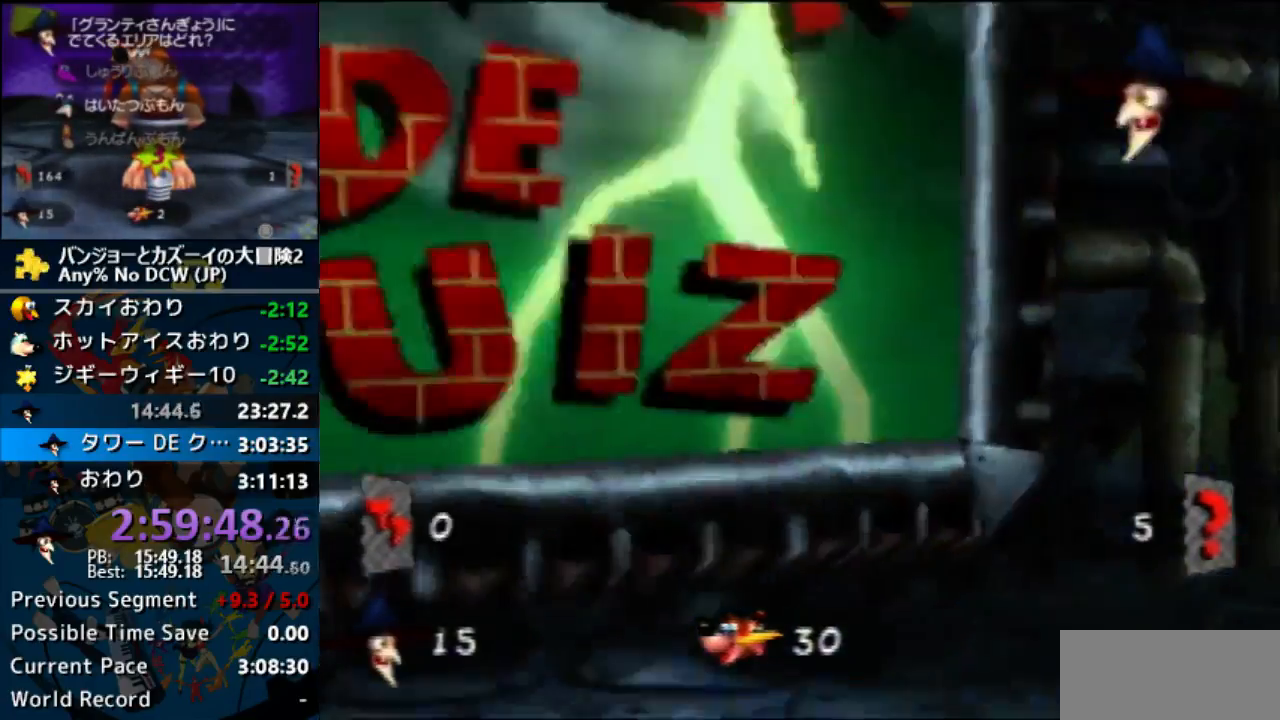
Gameplay with a controller (Nintendo layout); each line is a JSON object with the inputs held at the frame after it. "events" lists button and stick changes between this image and that frame as [ms after this image, input, new state], when the widget could be followed in between. Not read: L1 L3 R3.
{"buttons": [], "left_stick": "center", "events": []}
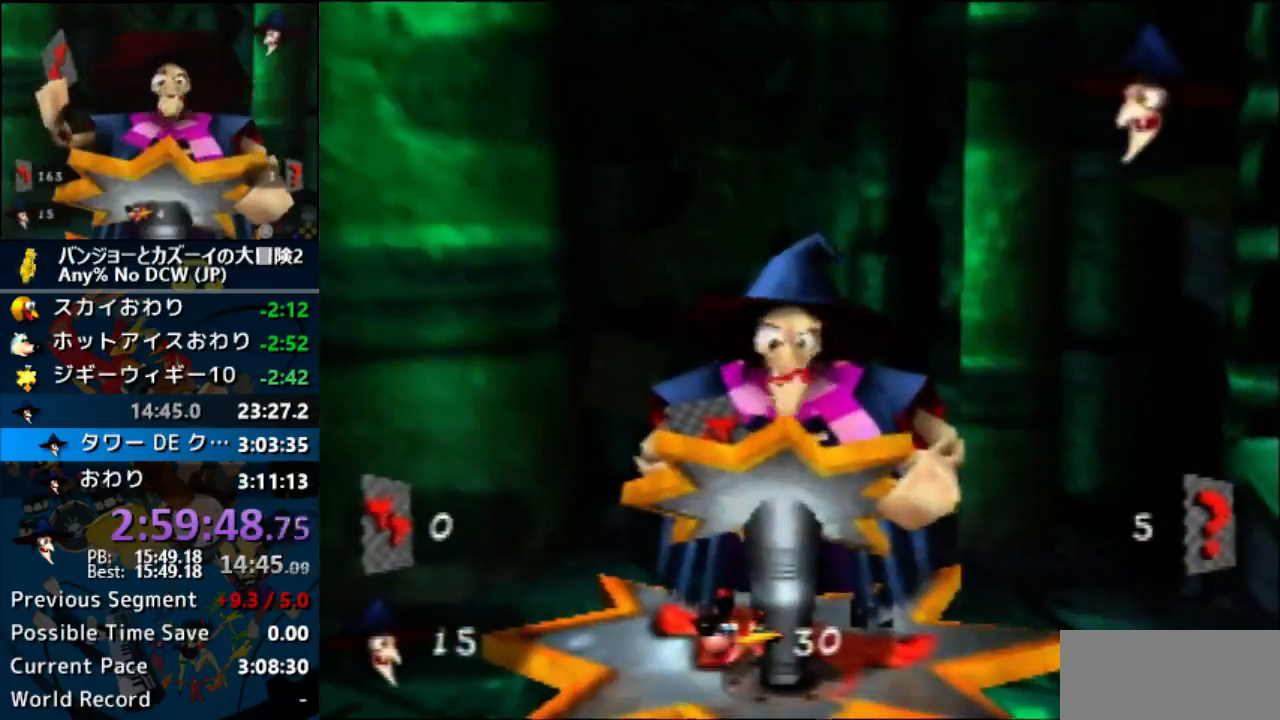
{"buttons": [], "left_stick": "center", "events": []}
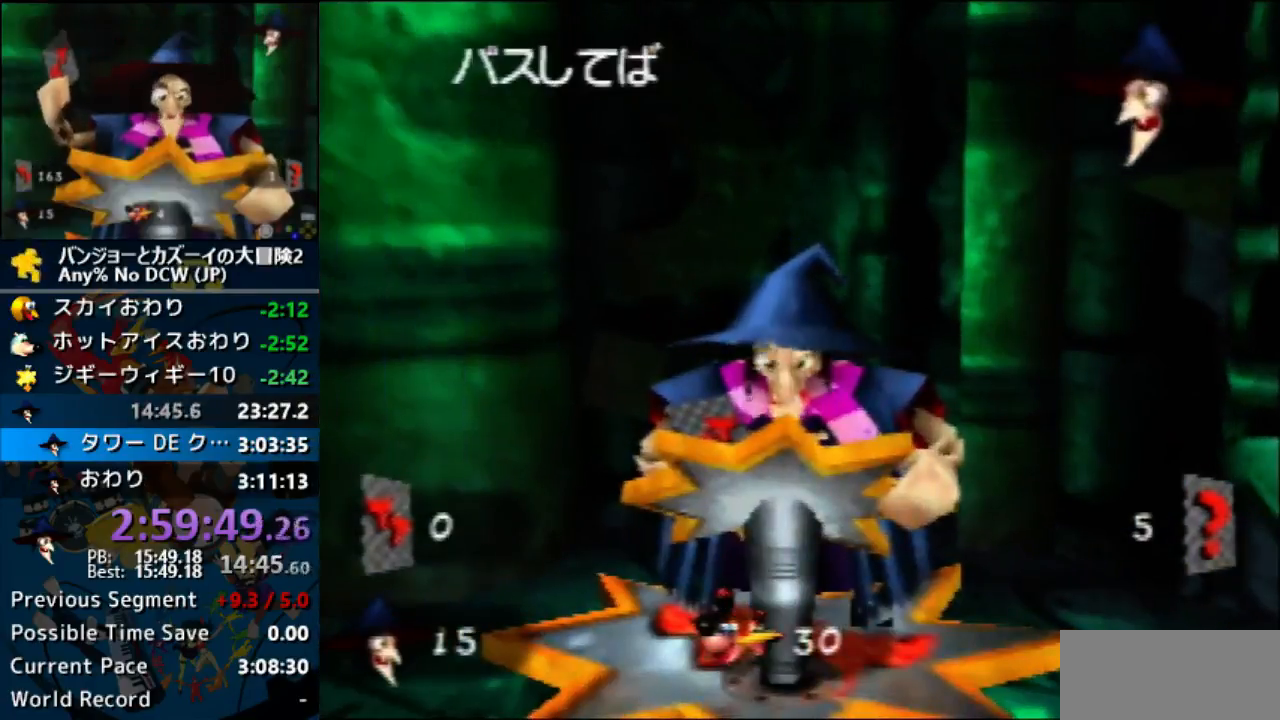
{"buttons": ["A", "R1"], "left_stick": "center", "events": [[133, "A", "down"], [133, "R1", "down"], [167, "B", "down"], [267, "B", "up"], [333, "B", "down"], [400, "B", "up"]]}
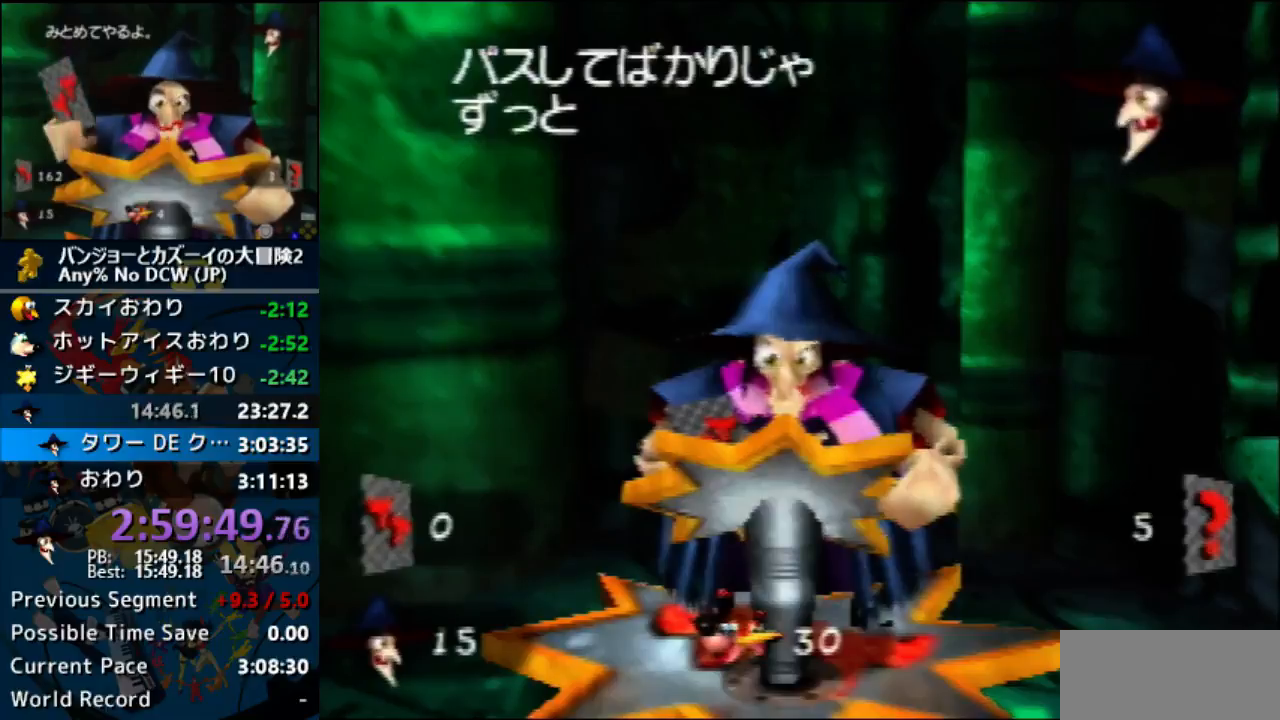
{"buttons": ["A", "B", "R1"], "left_stick": "center", "events": [[133, "B", "down"], [233, "B", "up"], [300, "B", "down"], [367, "B", "up"], [433, "B", "down"]]}
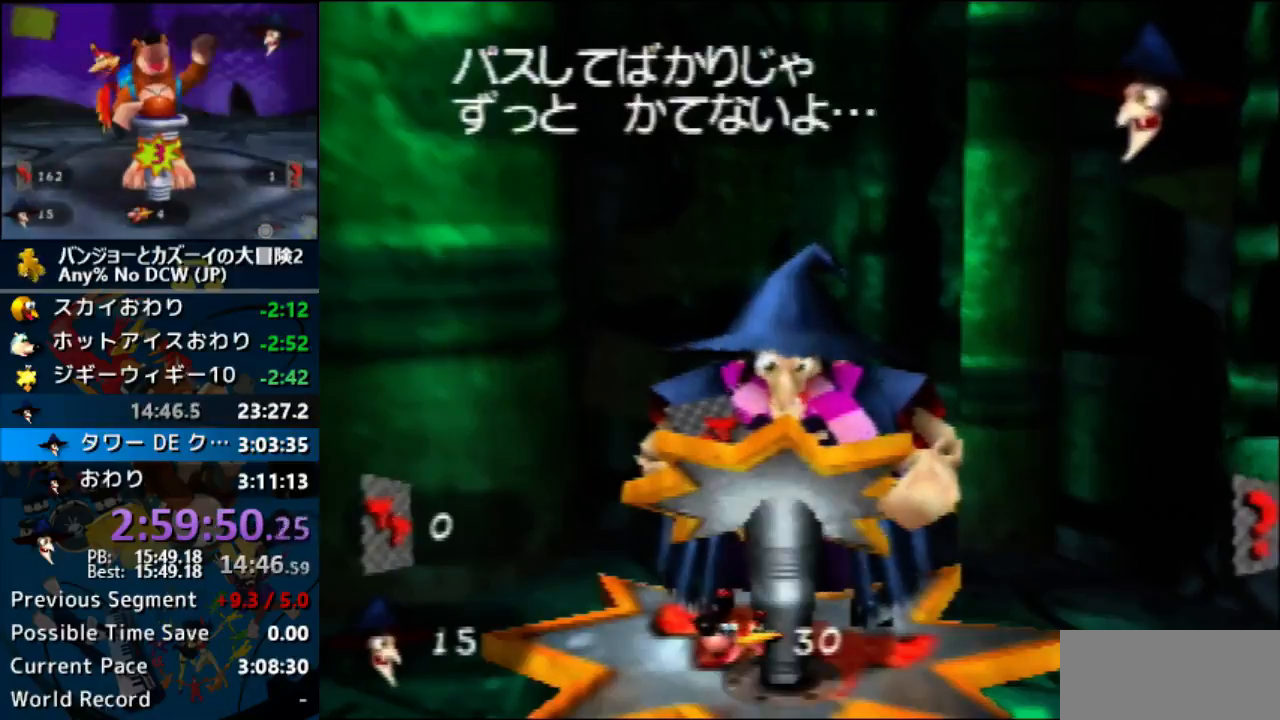
{"buttons": ["A", "B", "R1"], "left_stick": "center", "events": [[67, "B", "up"], [100, "B", "down"], [200, "B", "up"], [267, "B", "down"], [367, "B", "up"], [467, "B", "down"]]}
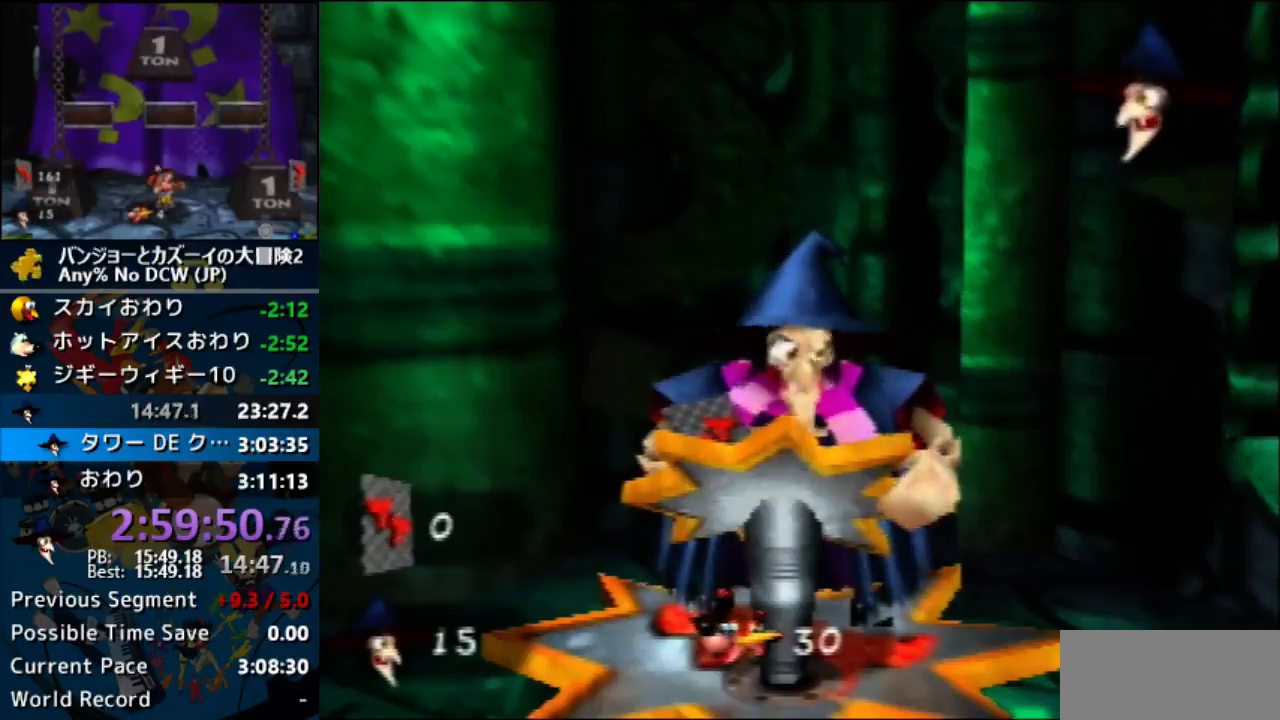
{"buttons": ["A", "B", "R1"], "left_stick": "center", "events": [[67, "B", "up"], [167, "B", "down"], [267, "B", "up"], [367, "B", "down"], [433, "B", "up"], [500, "B", "down"]]}
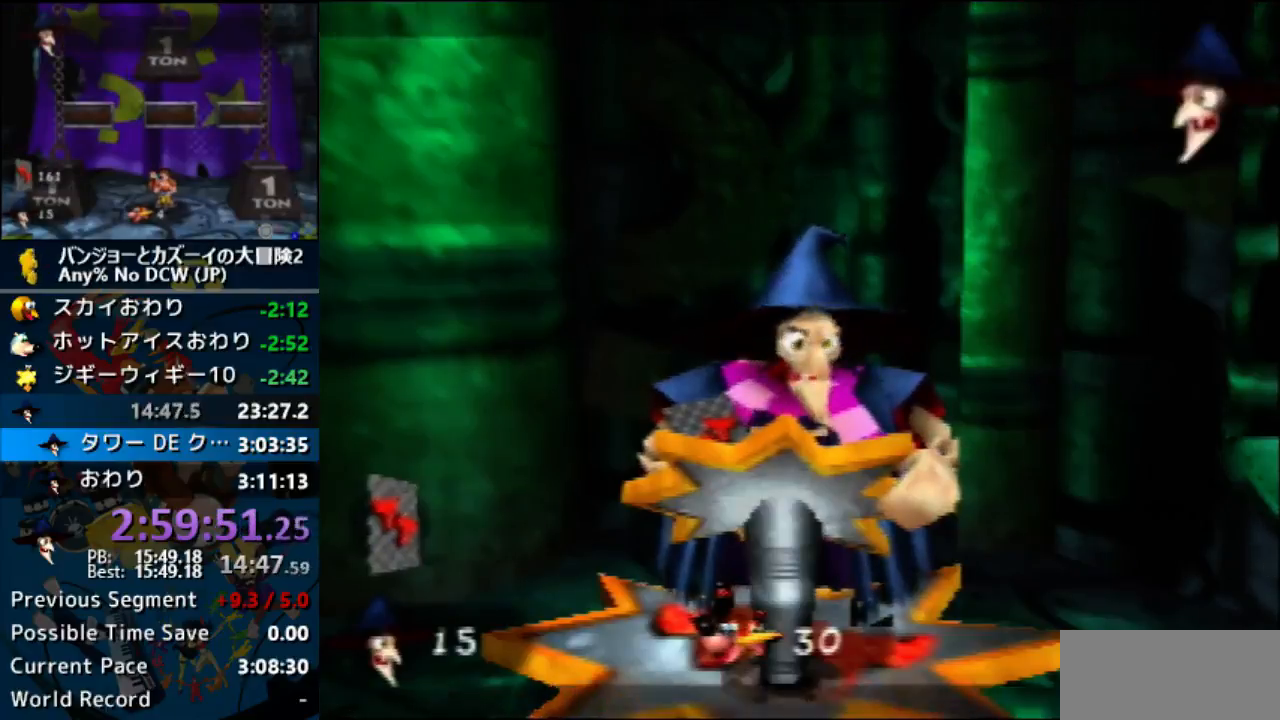
{"buttons": ["A", "B", "R1"], "left_stick": "center", "events": [[67, "B", "up"], [200, "B", "down"], [267, "B", "up"], [367, "B", "down"], [433, "B", "up"], [500, "B", "down"]]}
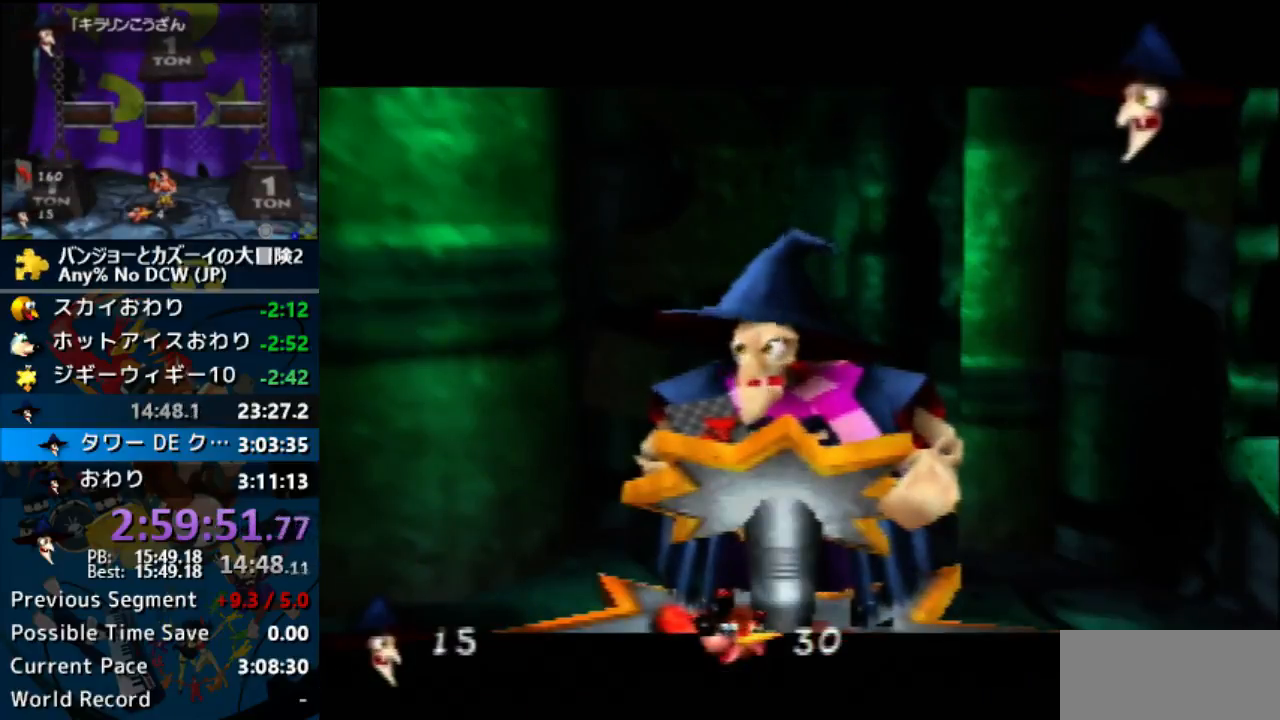
{"buttons": ["A", "B", "R1"], "left_stick": "center", "events": [[67, "A", "up"], [67, "B", "up"], [67, "C_DOWN", "down"], [67, "C_LEFT", "down"], [67, "C_RIGHT", "down"], [67, "C_UP", "down"], [67, "R1", "up"], [100, "A", "down"], [100, "C_DOWN", "up"], [100, "C_LEFT", "up"], [100, "C_RIGHT", "up"], [100, "C_UP", "up"], [100, "R1", "down"], [200, "B", "down"], [267, "B", "up"], [367, "B", "down"], [433, "B", "up"], [500, "B", "down"]]}
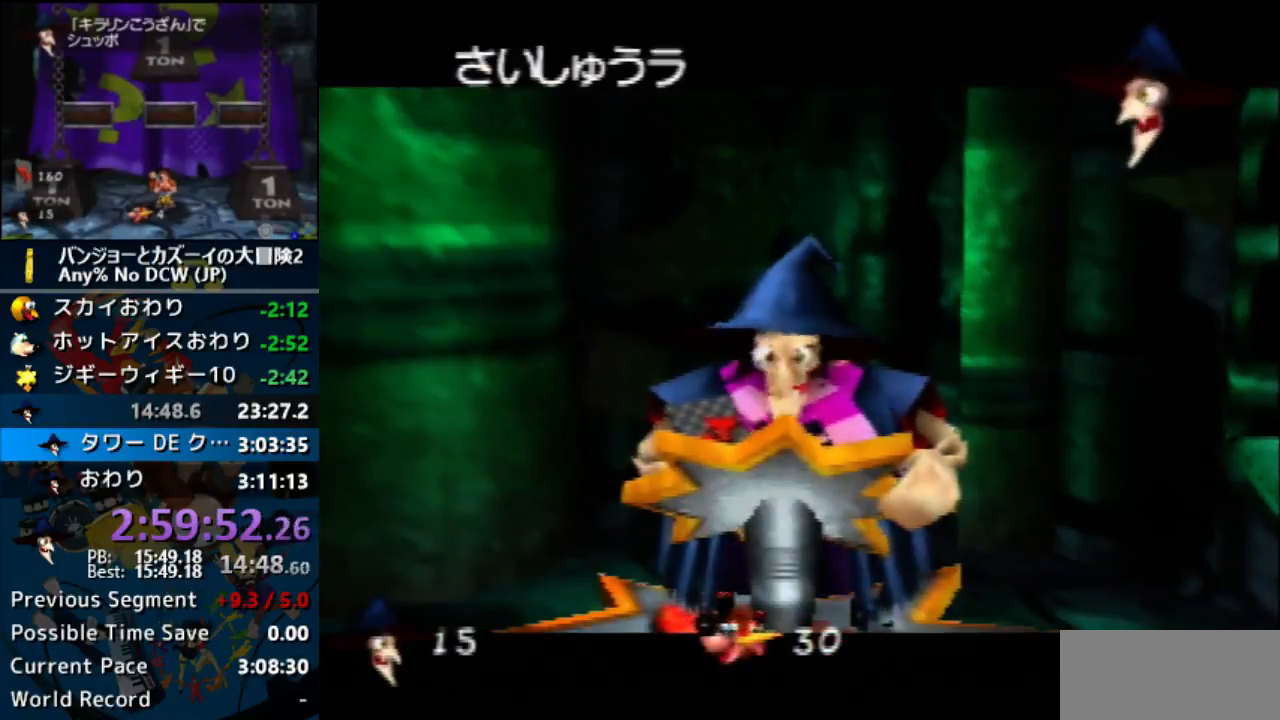
{"buttons": ["A", "R1"], "left_stick": "center", "events": [[133, "B", "up"], [200, "B", "down"], [333, "B", "up"], [400, "B", "down"], [500, "B", "up"]]}
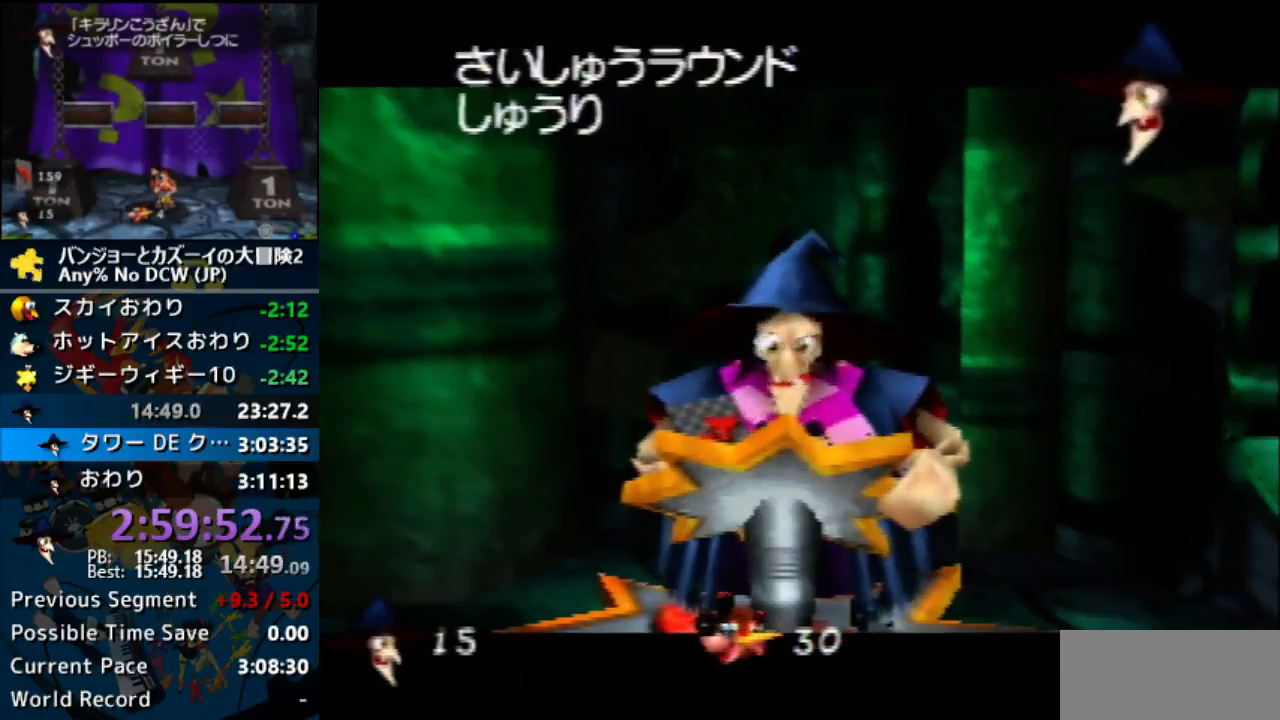
{"buttons": ["A", "B", "R1"], "left_stick": "center", "events": [[33, "B", "down"], [200, "B", "up"], [267, "B", "down"], [400, "B", "up"], [467, "B", "down"]]}
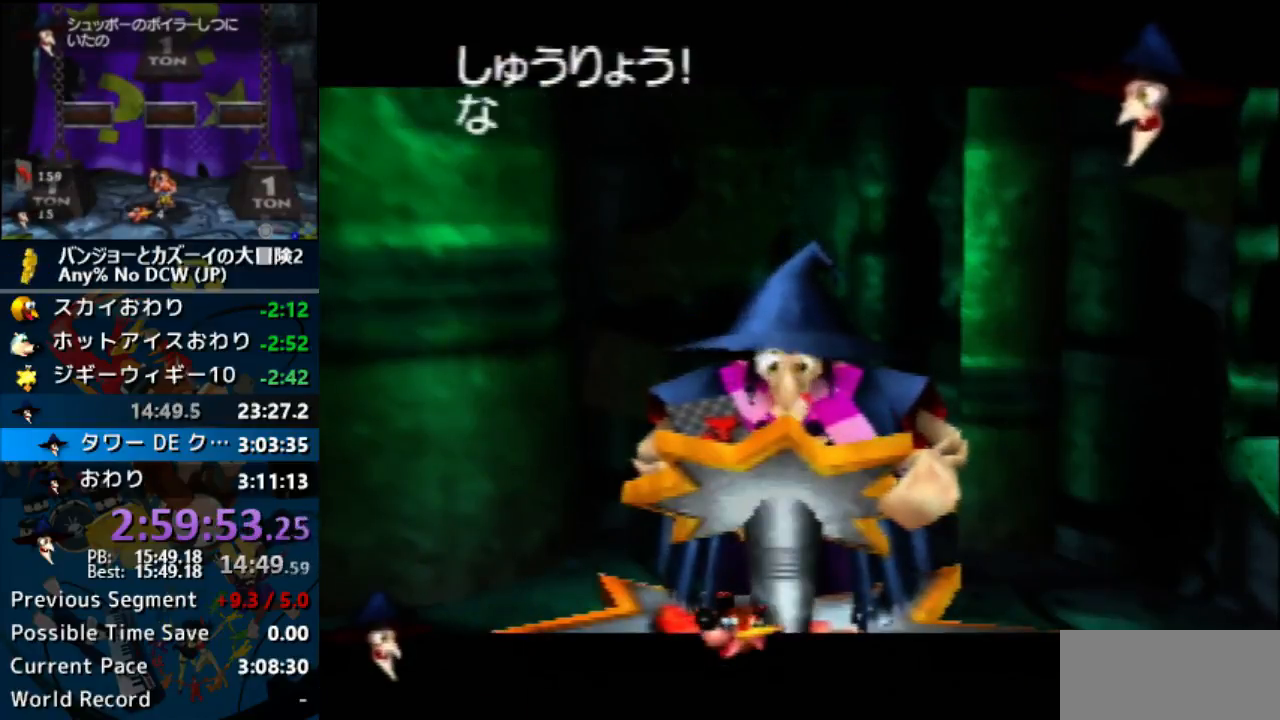
{"buttons": ["A", "B", "R1"], "left_stick": "center", "events": [[33, "B", "up"], [167, "B", "down"], [267, "B", "up"], [333, "B", "down"], [433, "B", "up"], [500, "B", "down"]]}
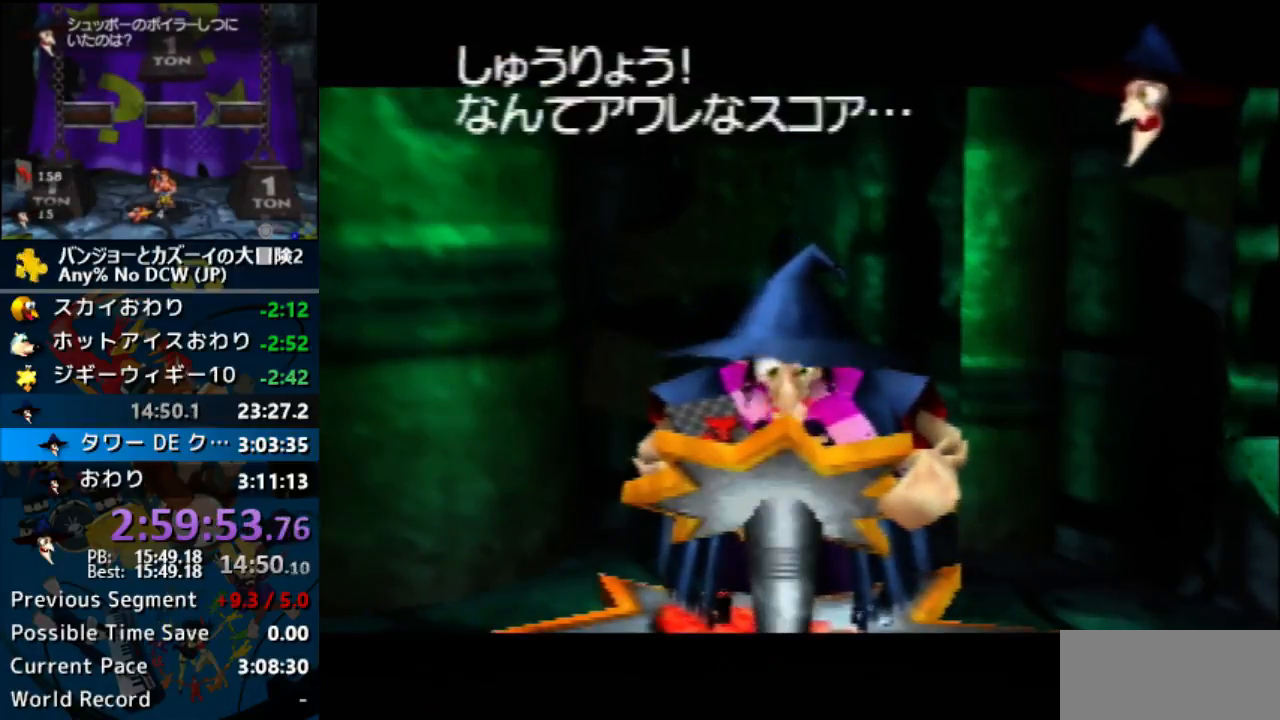
{"buttons": ["A", "R1"], "left_stick": "center", "events": [[133, "B", "up"], [300, "B", "down"], [333, "B", "up"], [367, "B", "down"], [467, "B", "up"]]}
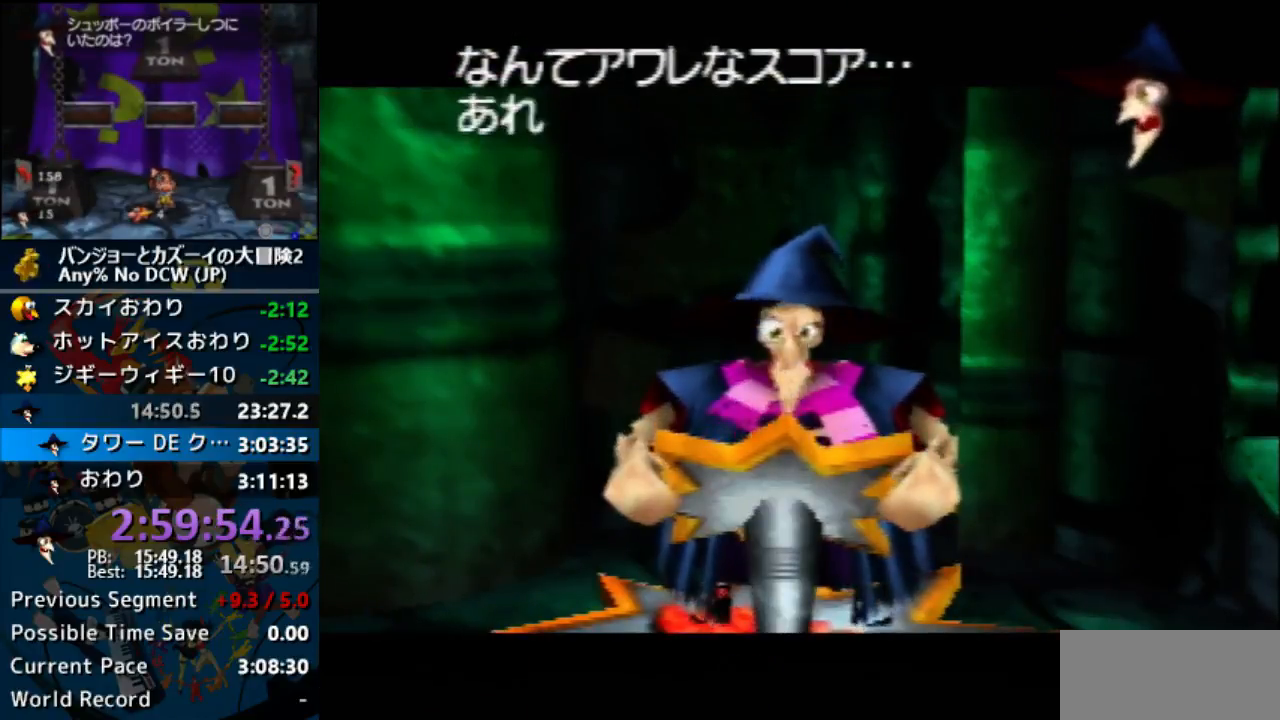
{"buttons": ["A", "B", "R1"], "left_stick": "center", "events": [[67, "B", "down"], [167, "B", "up"], [267, "B", "down"], [367, "B", "up"], [400, "B", "down"]]}
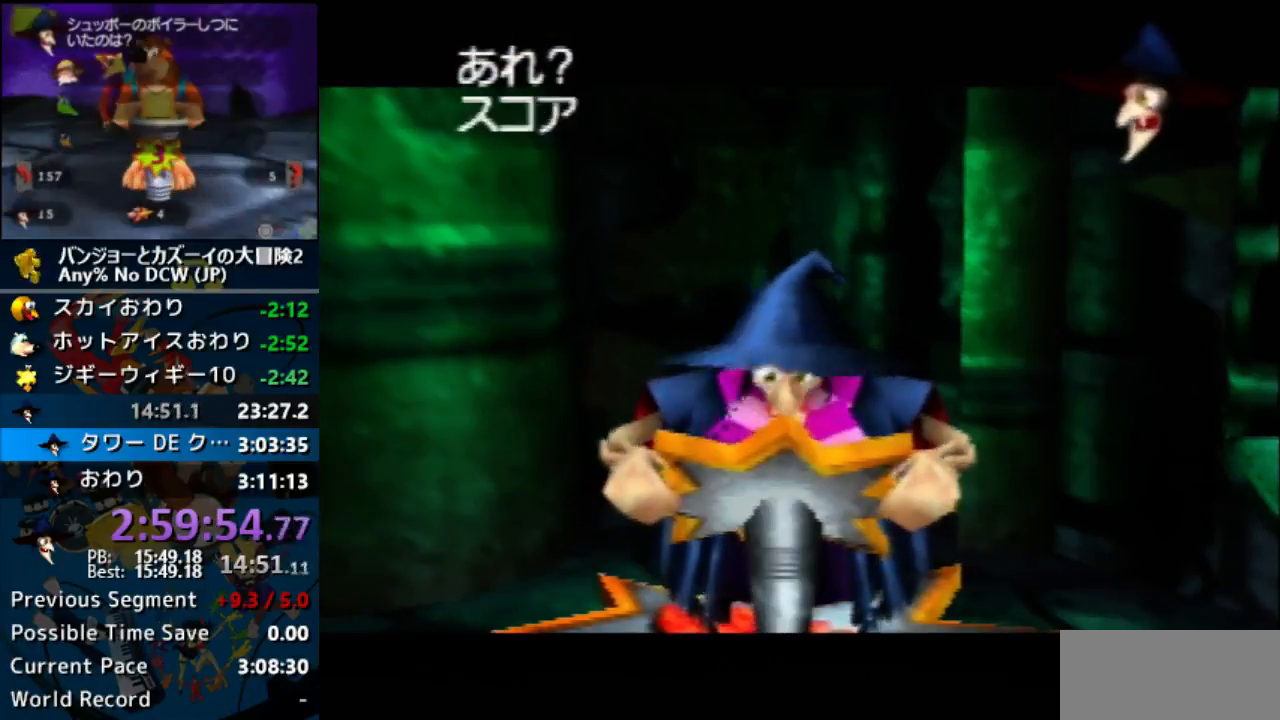
{"buttons": ["A", "B", "R1"], "left_stick": "center", "events": [[33, "B", "up"], [133, "B", "down"], [200, "B", "up"], [300, "B", "down"], [433, "B", "up"], [500, "B", "down"]]}
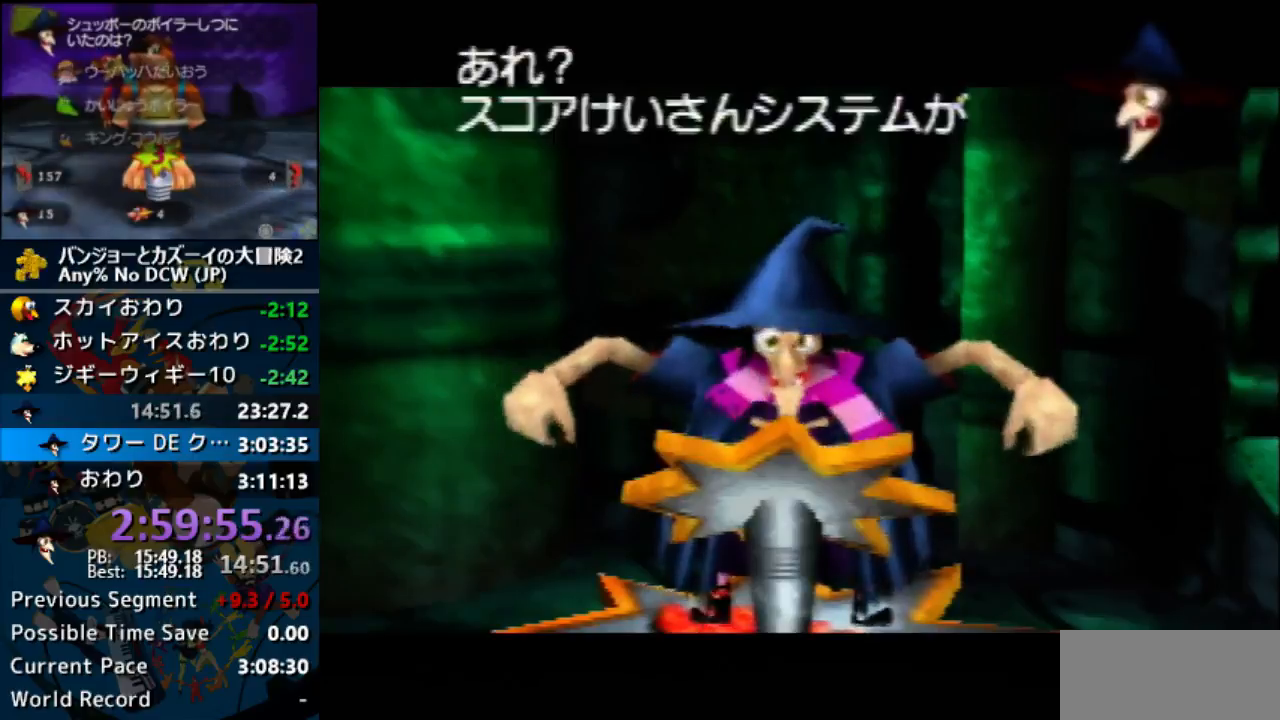
{"buttons": ["A", "R1"], "left_stick": "center", "events": [[100, "B", "up"], [200, "B", "down"], [333, "B", "up"], [400, "B", "down"], [500, "B", "up"]]}
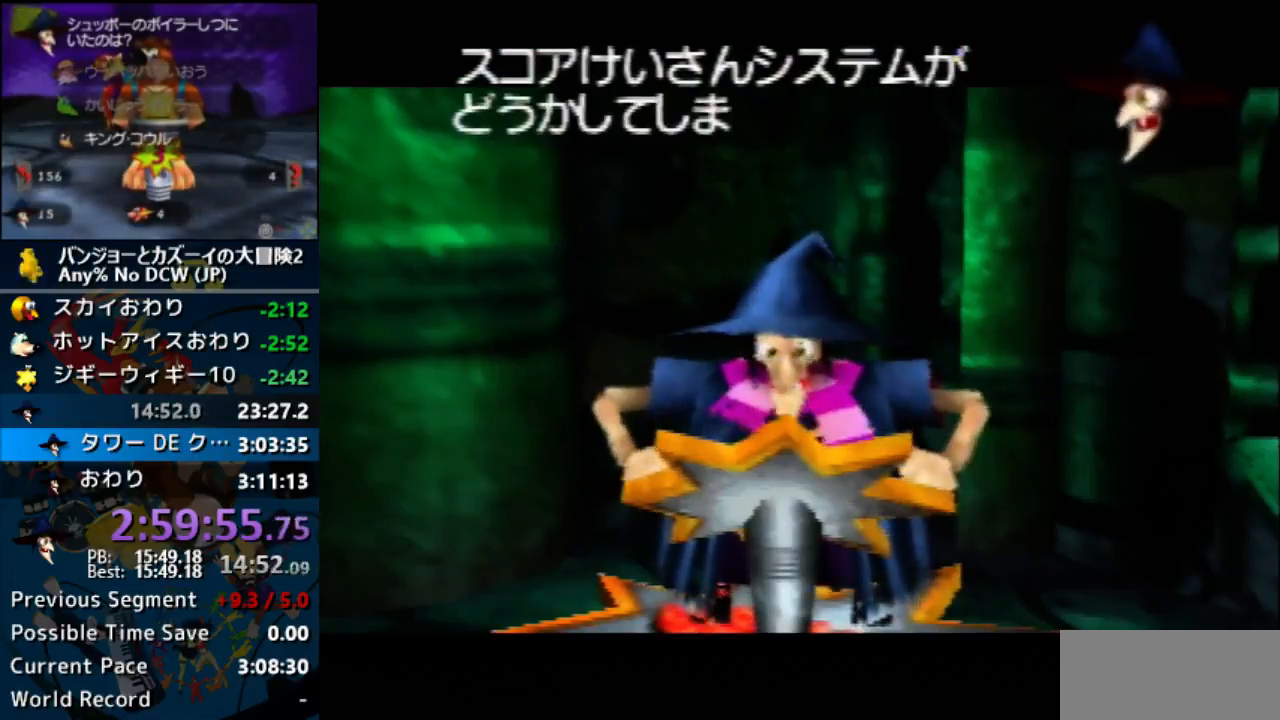
{"buttons": ["A", "B", "R1"], "left_stick": "center", "events": [[67, "B", "down"], [200, "B", "up"], [300, "B", "down"], [367, "A", "up"], [367, "B", "up"], [367, "C_DOWN", "down"], [367, "C_LEFT", "down"], [367, "C_RIGHT", "down"], [367, "C_UP", "down"], [400, "A", "down"], [400, "C_DOWN", "up"], [400, "C_LEFT", "up"], [400, "C_RIGHT", "up"], [400, "C_UP", "up"], [400, "left_stick", "up"], [467, "B", "down"], [467, "left_stick", "center"]]}
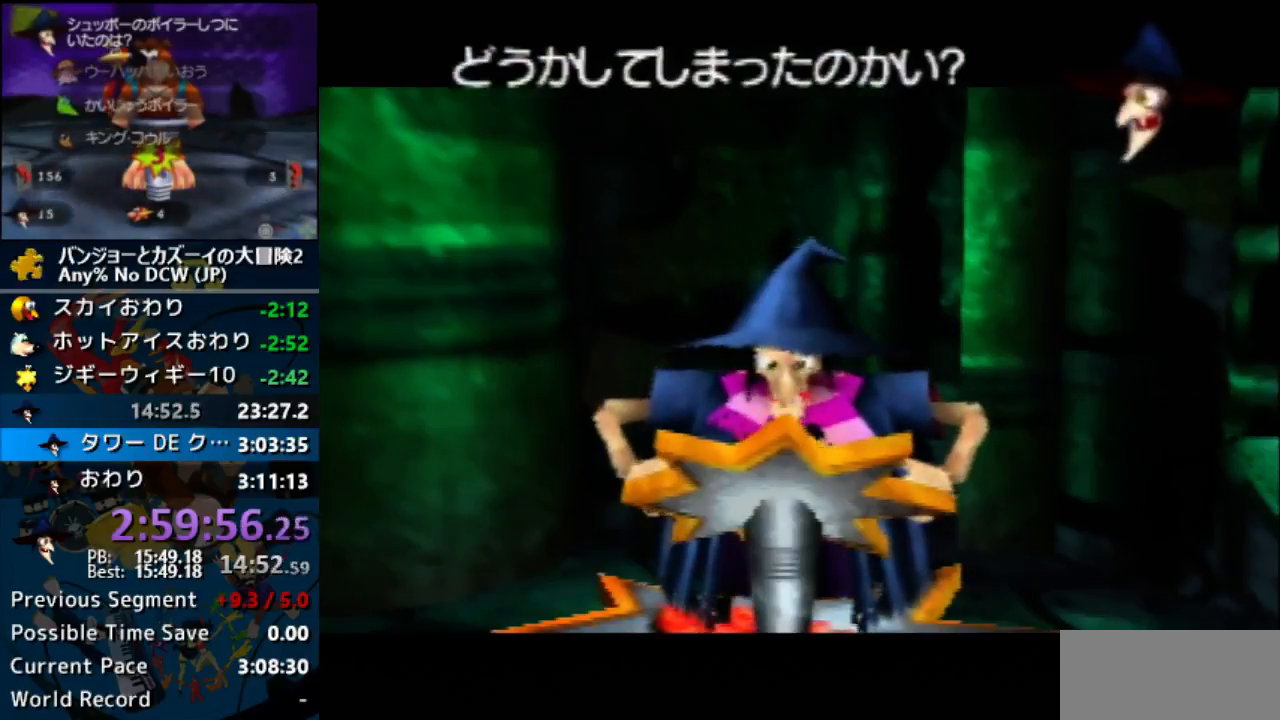
{"buttons": ["A", "R1"], "left_stick": "center", "events": [[100, "B", "up"], [200, "B", "down"], [300, "B", "up"], [400, "B", "down"], [467, "B", "up"]]}
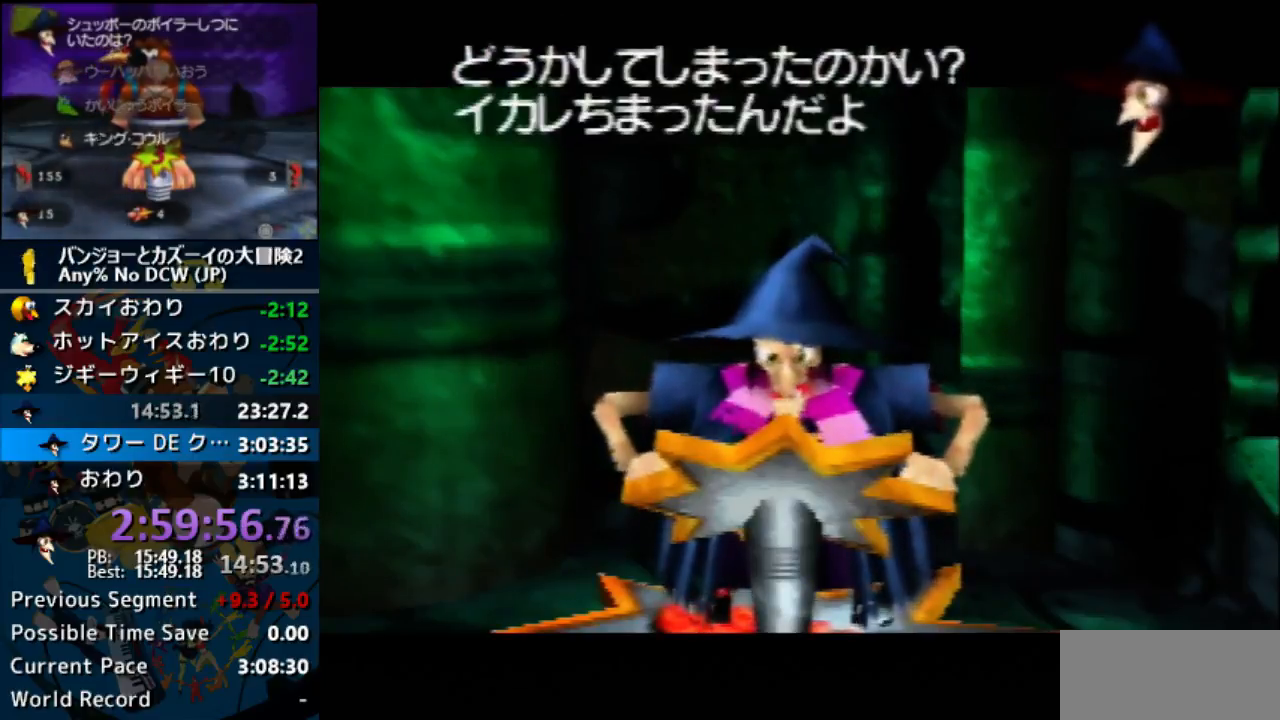
{"buttons": ["A", "R1"], "left_stick": "center", "events": [[67, "B", "down"], [167, "B", "up"], [267, "B", "down"], [400, "B", "up"]]}
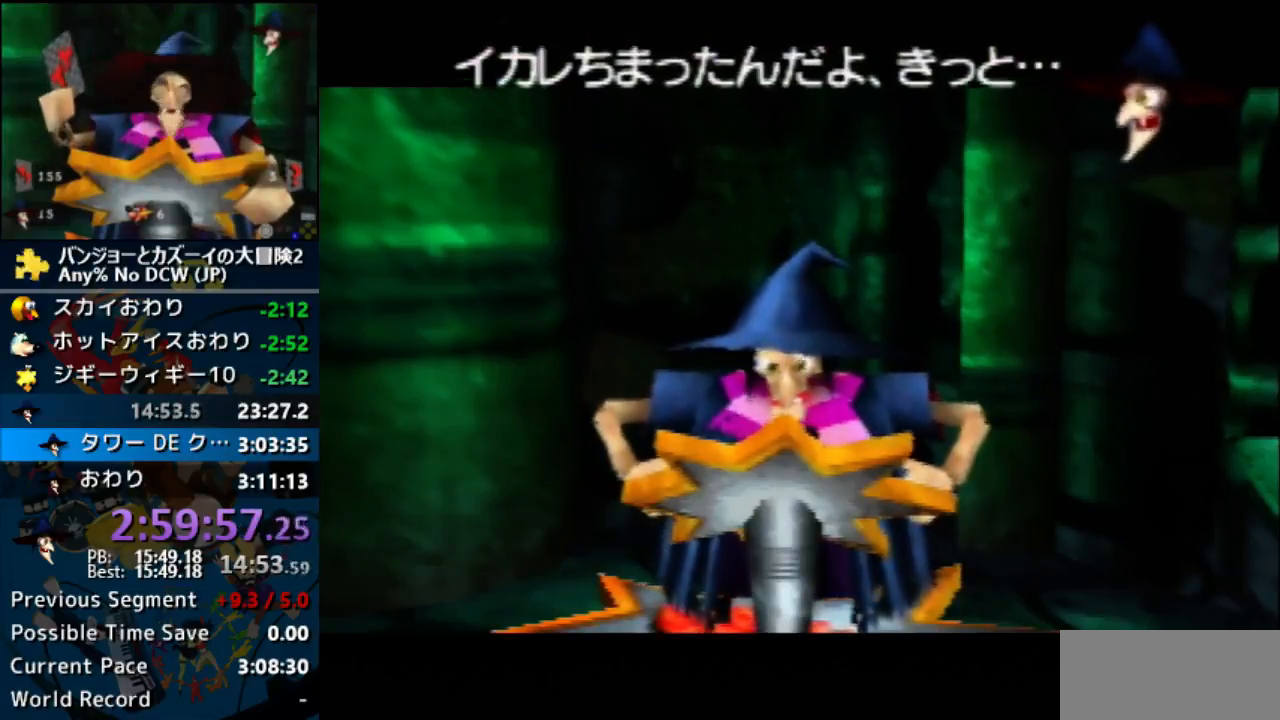
{"buttons": ["A", "R1"], "left_stick": "center", "events": [[33, "B", "down"], [100, "B", "up"], [167, "B", "down"], [267, "B", "up"], [367, "B", "down"], [467, "B", "up"]]}
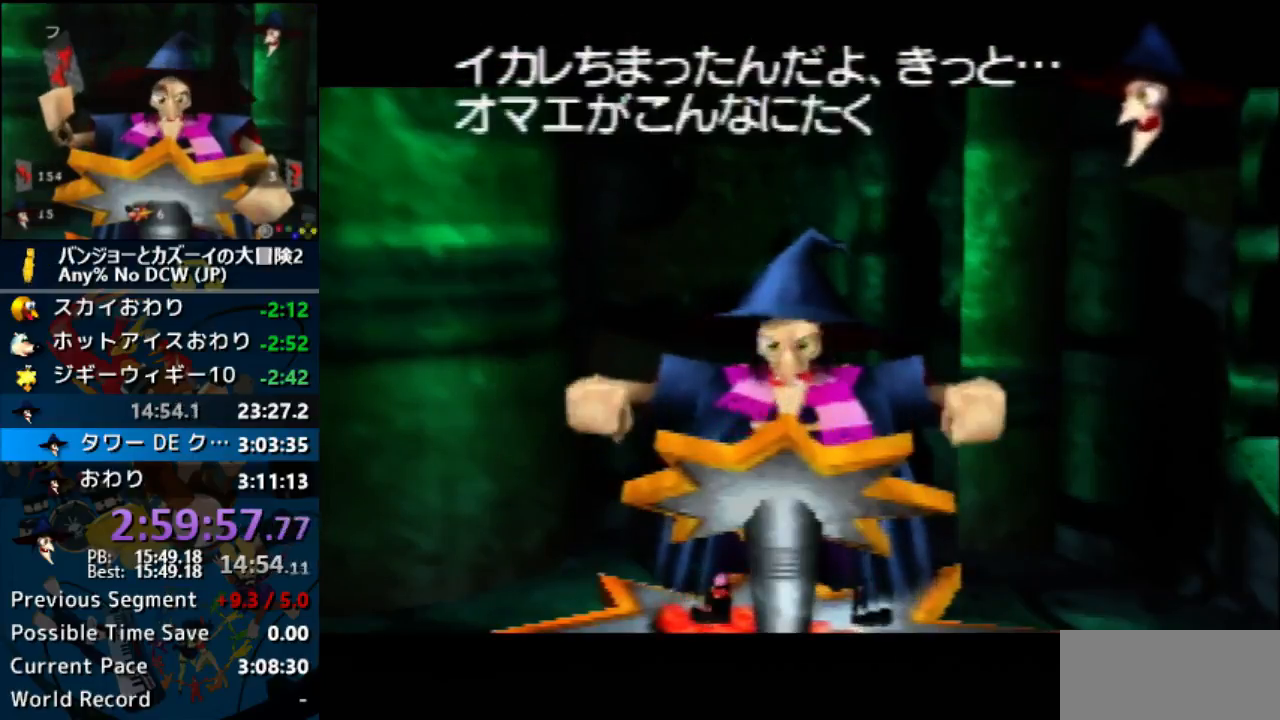
{"buttons": ["A", "B", "R1"], "left_stick": "center", "events": [[33, "B", "down"], [167, "B", "up"], [233, "B", "down"], [400, "B", "up"], [467, "B", "down"]]}
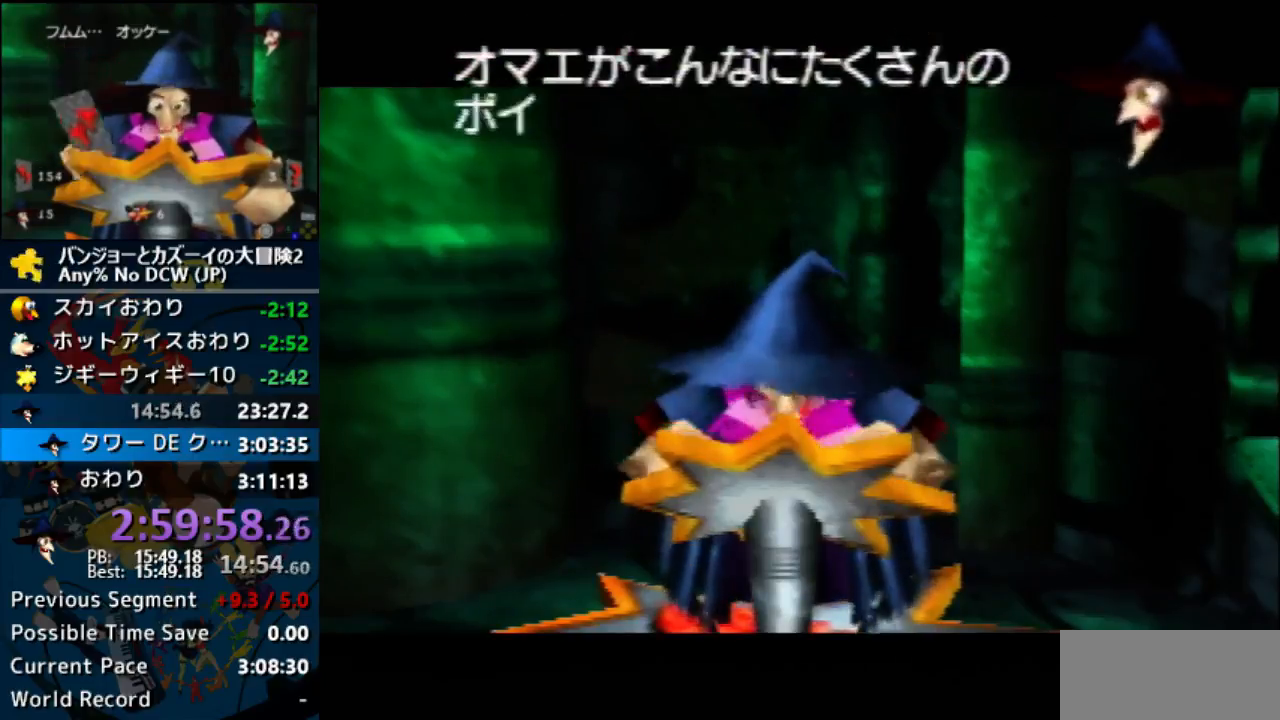
{"buttons": ["A", "B", "R1"], "left_stick": "center", "events": [[67, "B", "up"], [167, "B", "down"], [267, "B", "up"], [367, "B", "down"], [467, "B", "up"], [500, "B", "down"]]}
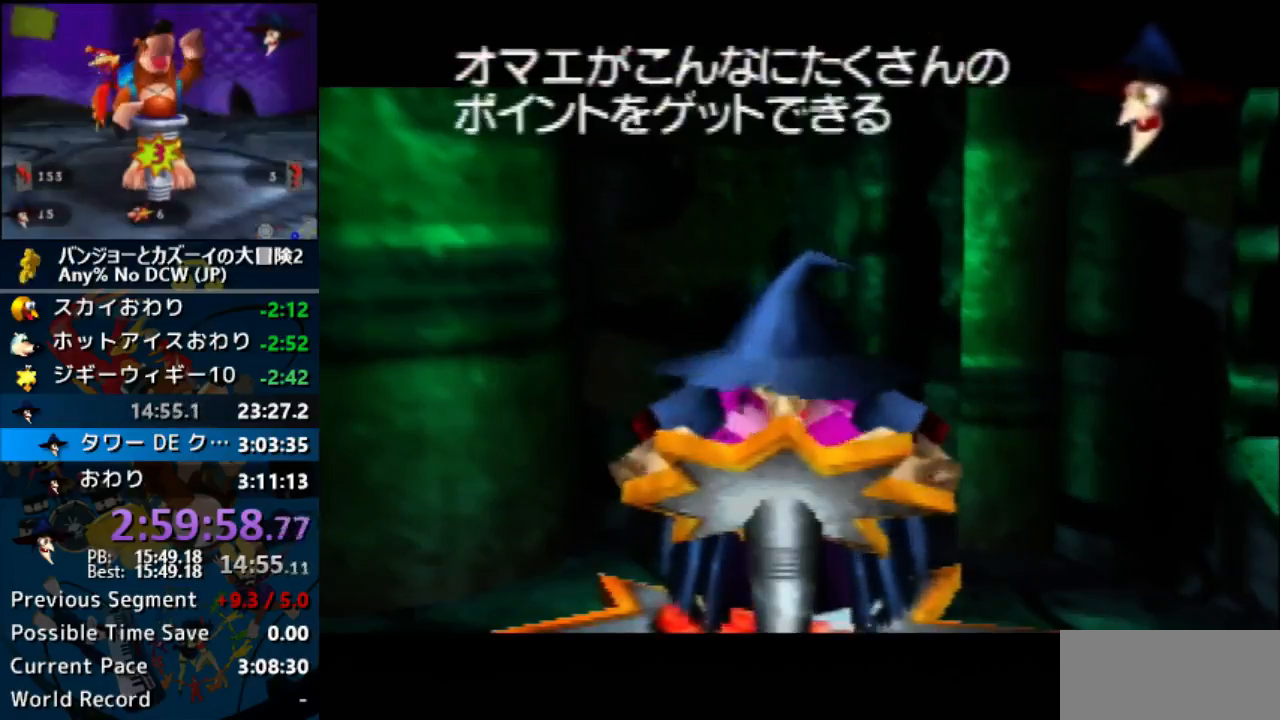
{"buttons": ["A", "B", "R1"], "left_stick": "center", "events": [[200, "B", "up"], [267, "B", "down"], [400, "B", "up"], [500, "B", "down"]]}
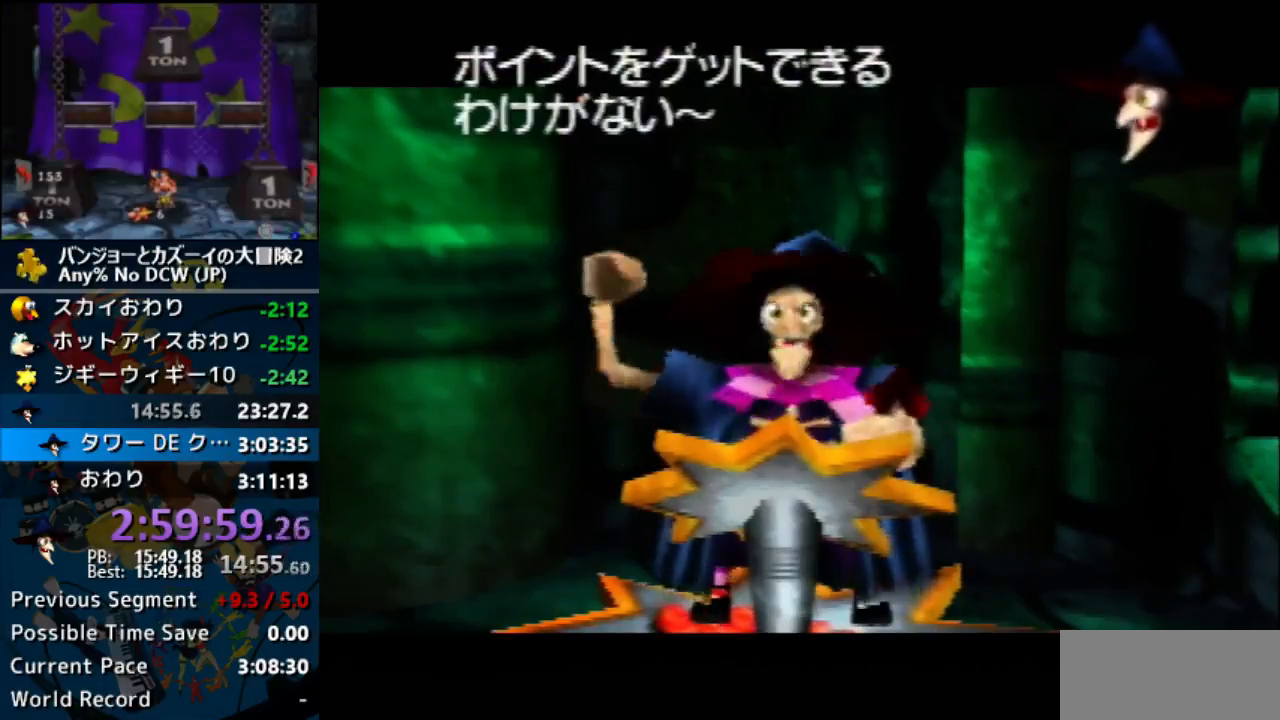
{"buttons": ["A", "R1"], "left_stick": "center", "events": [[100, "C_RIGHT", "down"], [100, "R1", "up"], [100, "START", "down"], [100, "Z", "down"], [133, "C_RIGHT", "up"], [133, "R1", "down"], [133, "START", "up"], [133, "Z", "up"], [367, "B", "up"], [400, "B", "down"], [500, "B", "up"]]}
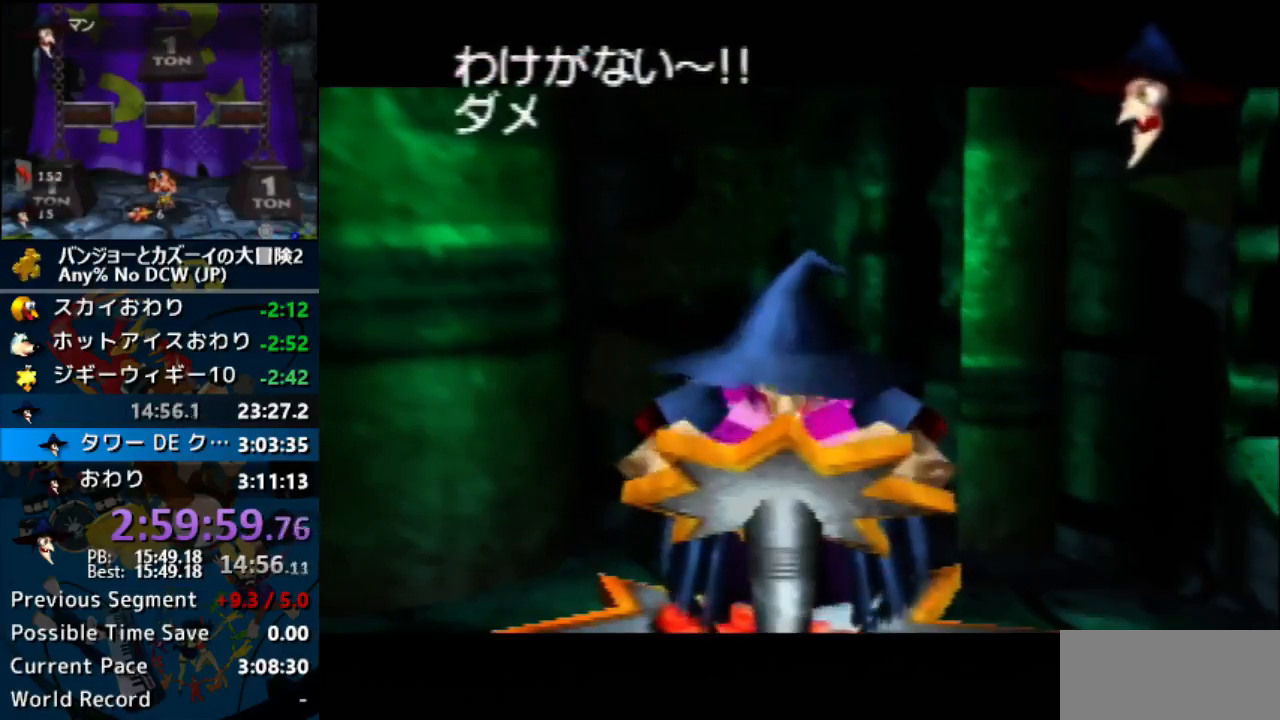
{"buttons": ["A", "B", "R1"], "left_stick": "center", "events": [[100, "B", "down"], [233, "B", "up"], [300, "B", "down"], [467, "B", "up"], [500, "B", "down"]]}
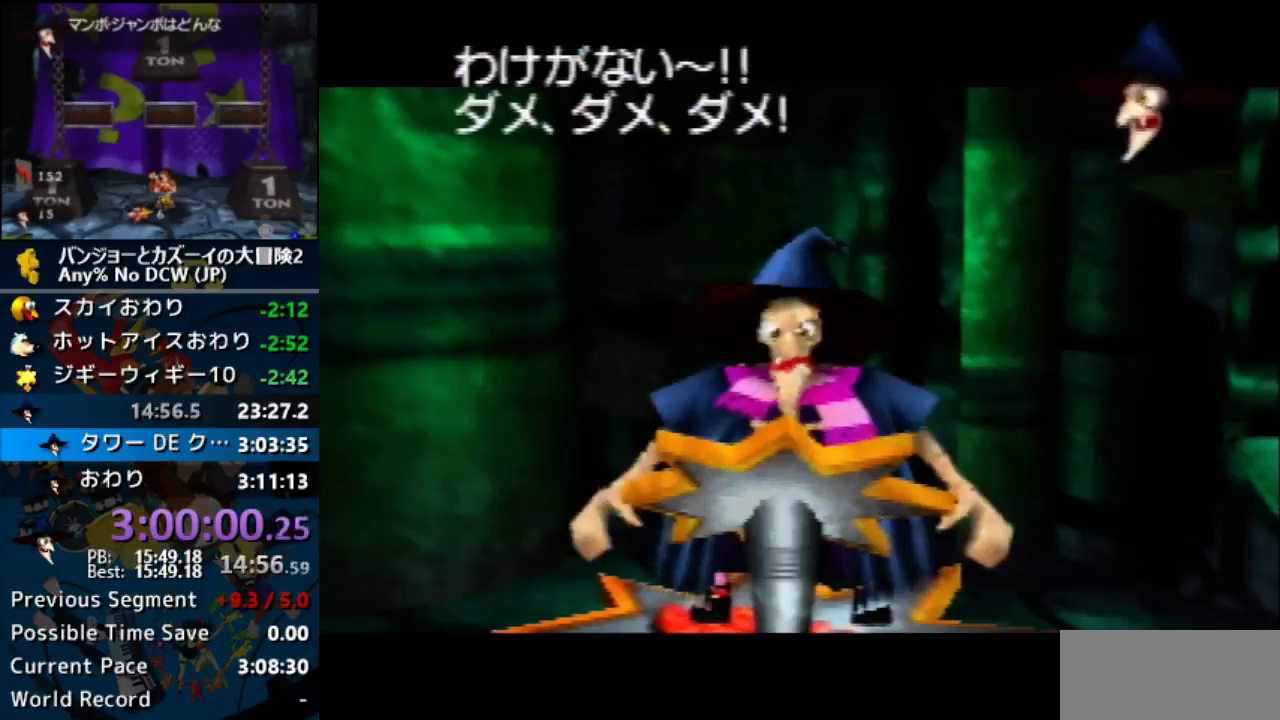
{"buttons": ["A", "B", "R1"], "left_stick": "center", "events": [[167, "C_RIGHT", "down"], [167, "R1", "up"], [167, "START", "down"], [167, "Z", "down"], [200, "B", "up"], [200, "C_RIGHT", "up"], [200, "R1", "down"], [200, "START", "up"], [200, "Z", "up"], [233, "B", "down"], [333, "B", "up"], [433, "B", "down"]]}
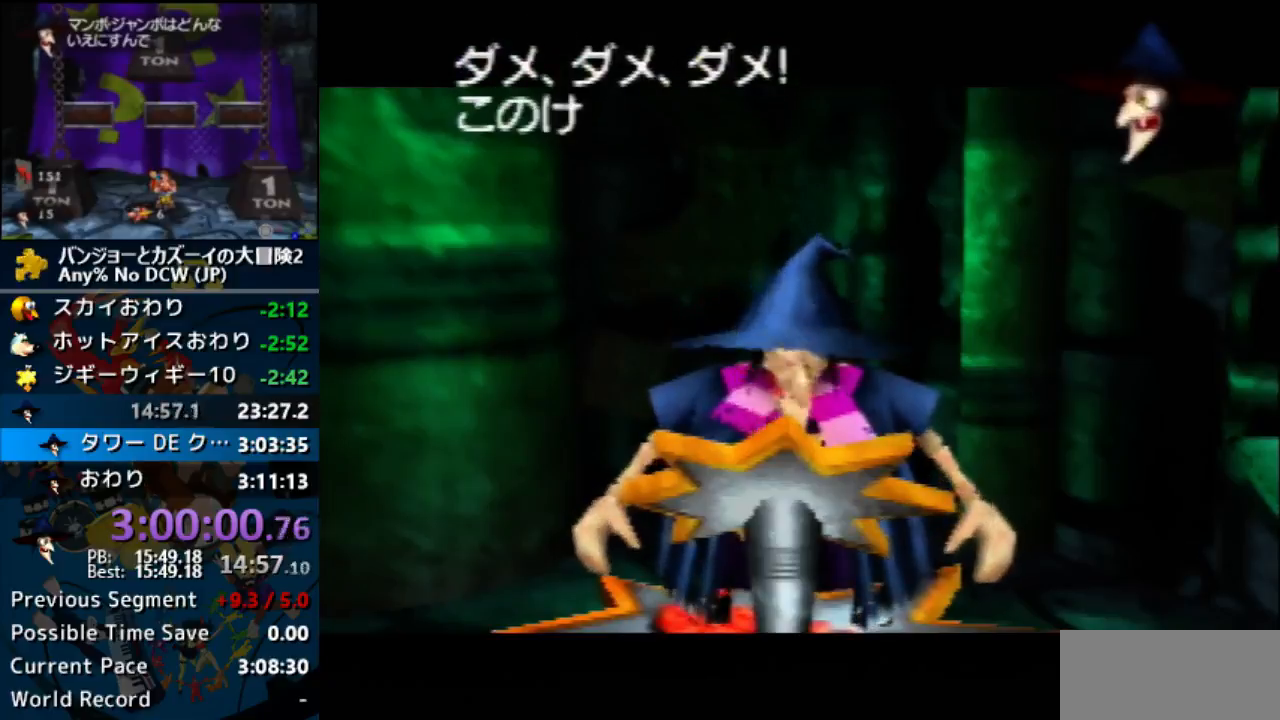
{"buttons": ["A", "R1"], "left_stick": "center", "events": [[33, "B", "up"], [133, "B", "down"], [233, "B", "up"], [333, "B", "down"], [467, "B", "up"]]}
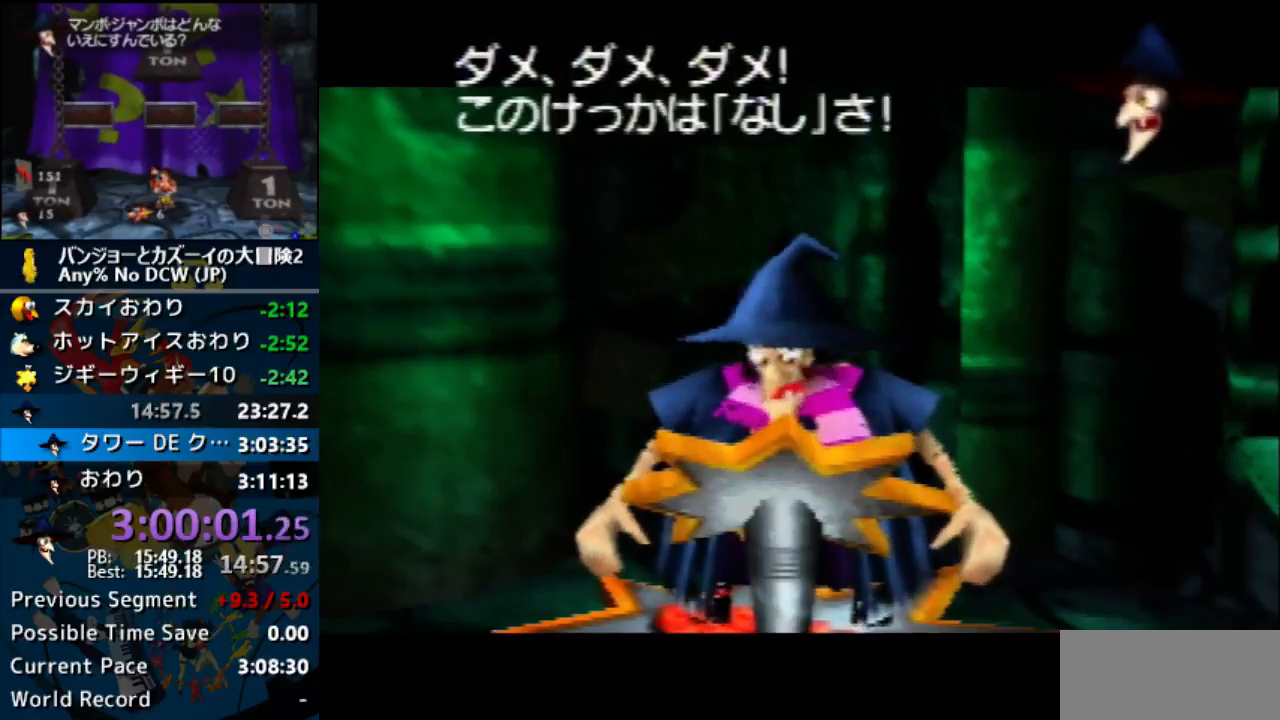
{"buttons": ["A", "B", "R1"], "left_stick": "center", "events": [[33, "B", "down"], [133, "B", "up"], [433, "B", "down"]]}
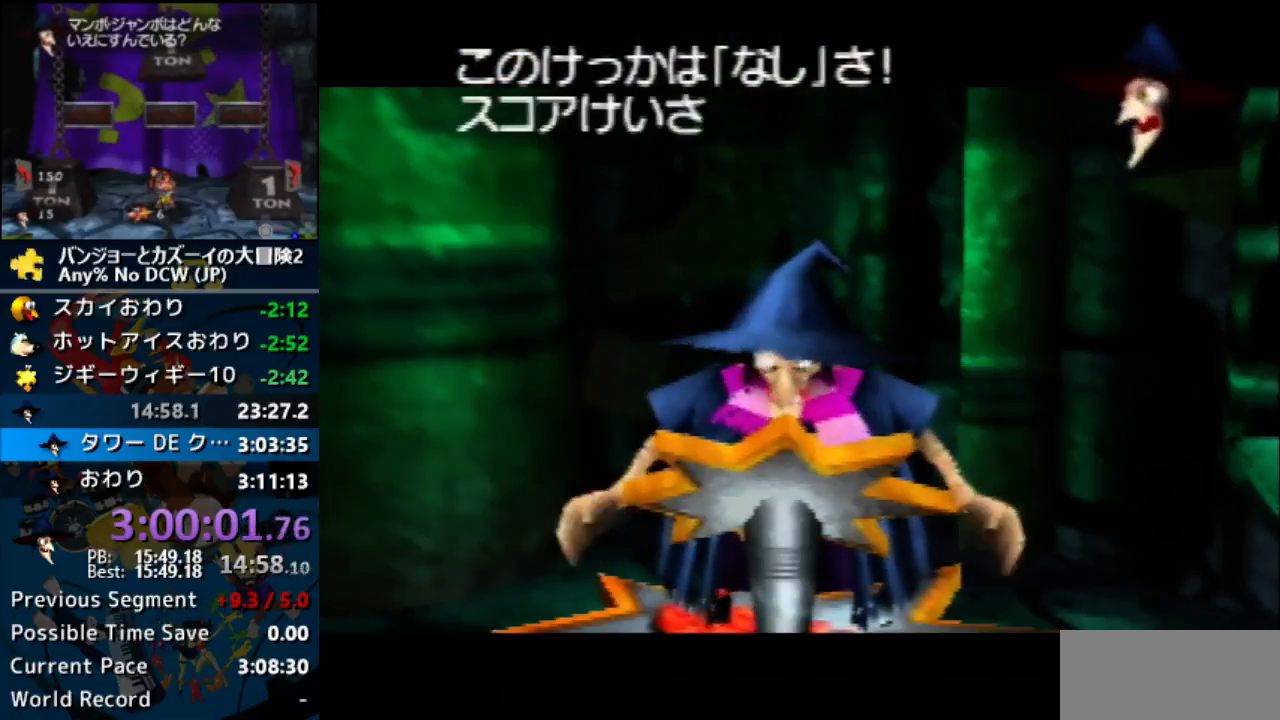
{"buttons": ["A", "R1"], "left_stick": "center", "events": [[33, "B", "up"], [133, "B", "down"], [233, "B", "up"], [367, "B", "down"], [433, "B", "up"]]}
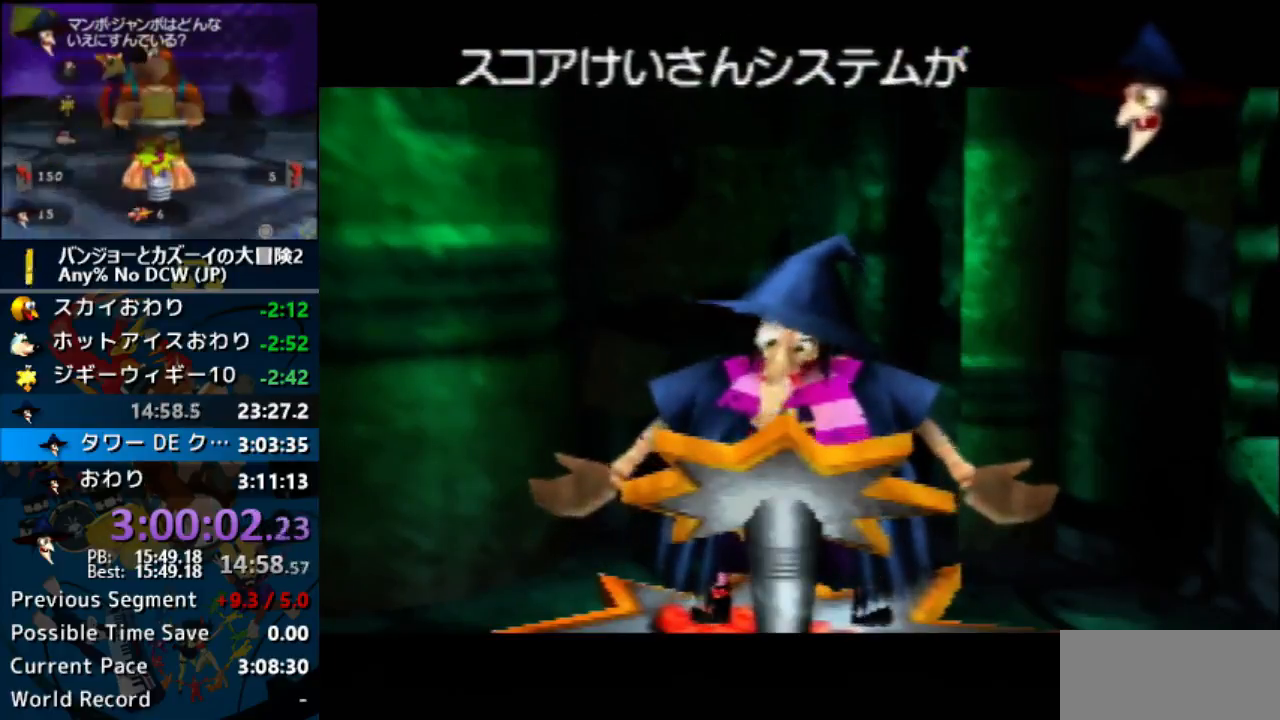
{"buttons": ["A", "B", "R1"], "left_stick": "center", "events": [[33, "B", "down"], [167, "B", "up"], [233, "B", "down"], [367, "B", "up"], [467, "B", "down"]]}